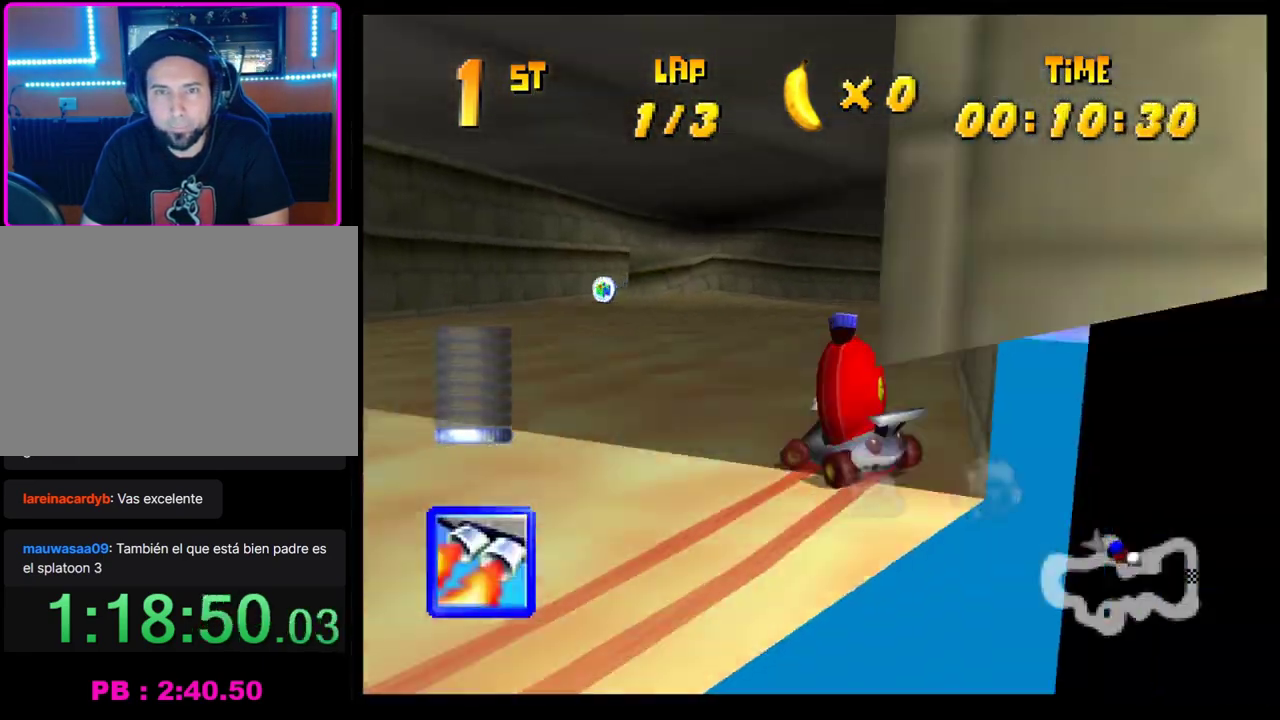
Gameplay with a controller (PlayStation layout); each line is a JSON object with the inputs held at the frame after it. "events" lists button and stick changes between this image and that frame as [ms after this image, input, new state], when the widget could be followed in between. Not read: R3 right_stick.
{"buttons": ["CROSS", "R1"], "left_stick": "right", "events": [[483, "left_stick", "right"]]}
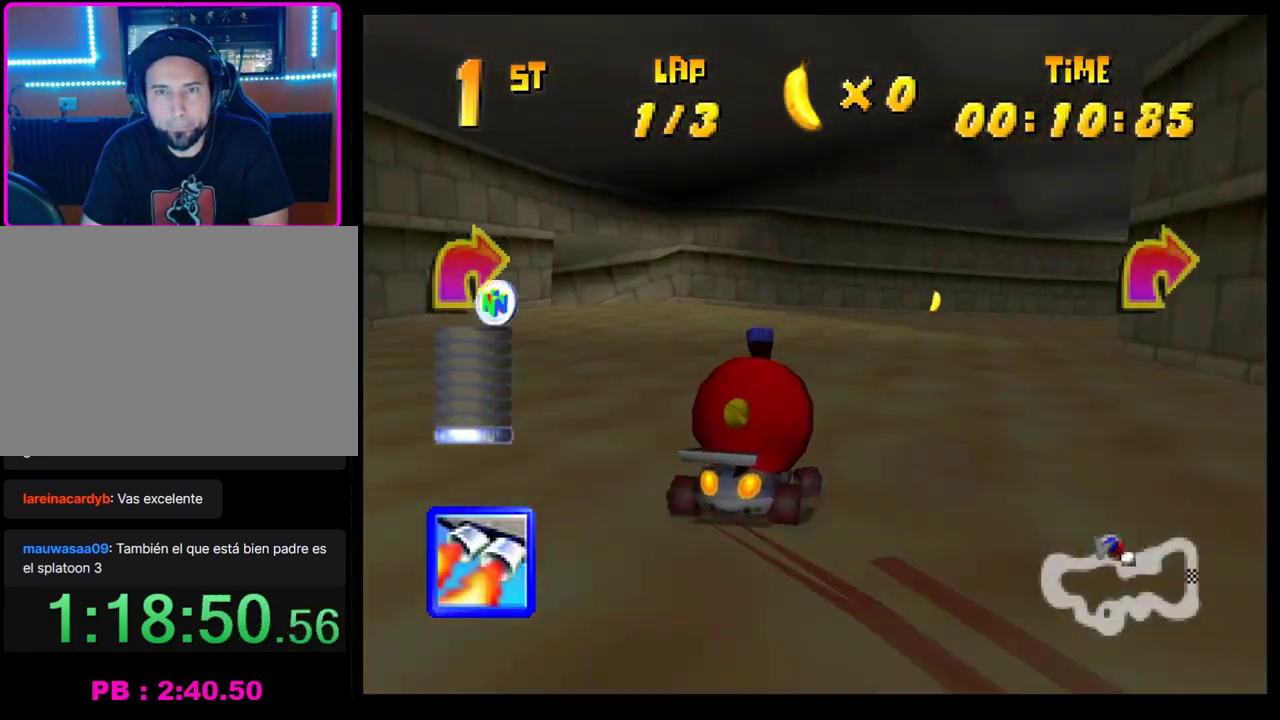
{"buttons": ["CROSS", "R1"], "left_stick": "right", "events": []}
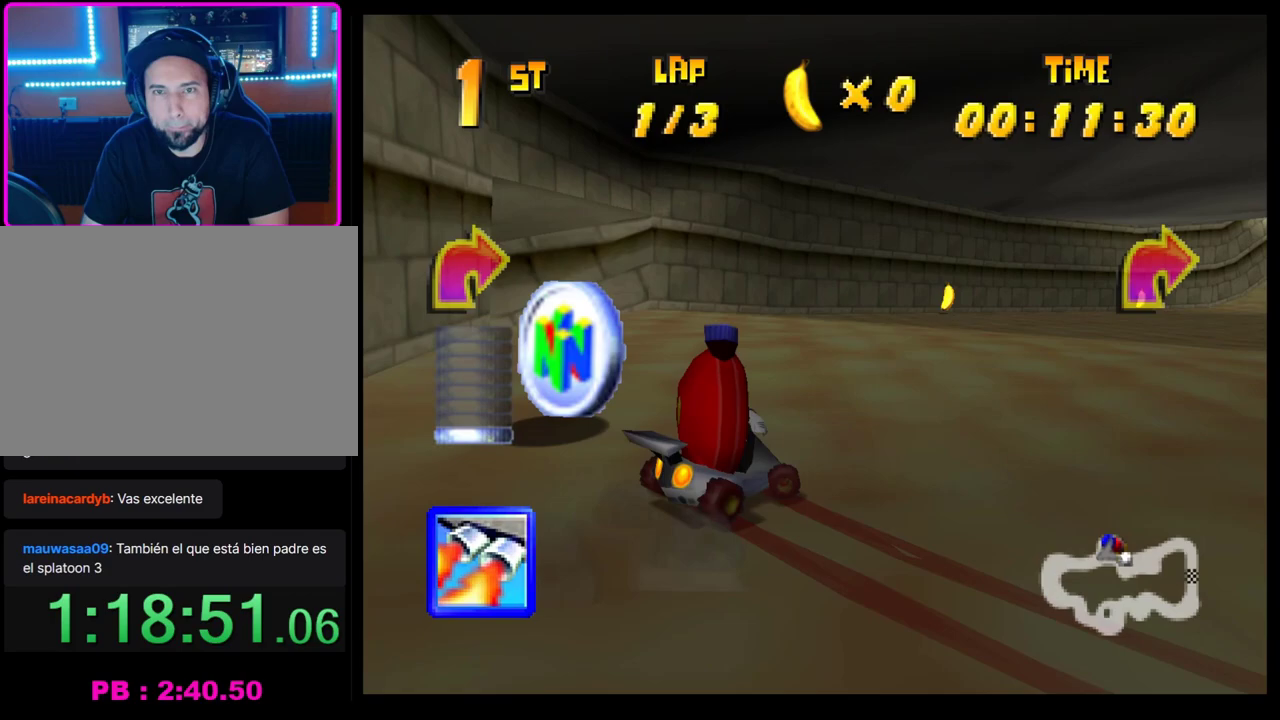
{"buttons": ["CROSS"], "left_stick": "center", "events": [[217, "CROSS", "up"], [250, "R1", "up"], [300, "CROSS", "down"], [383, "CROSS", "up"], [483, "CROSS", "down"], [500, "left_stick", "center"]]}
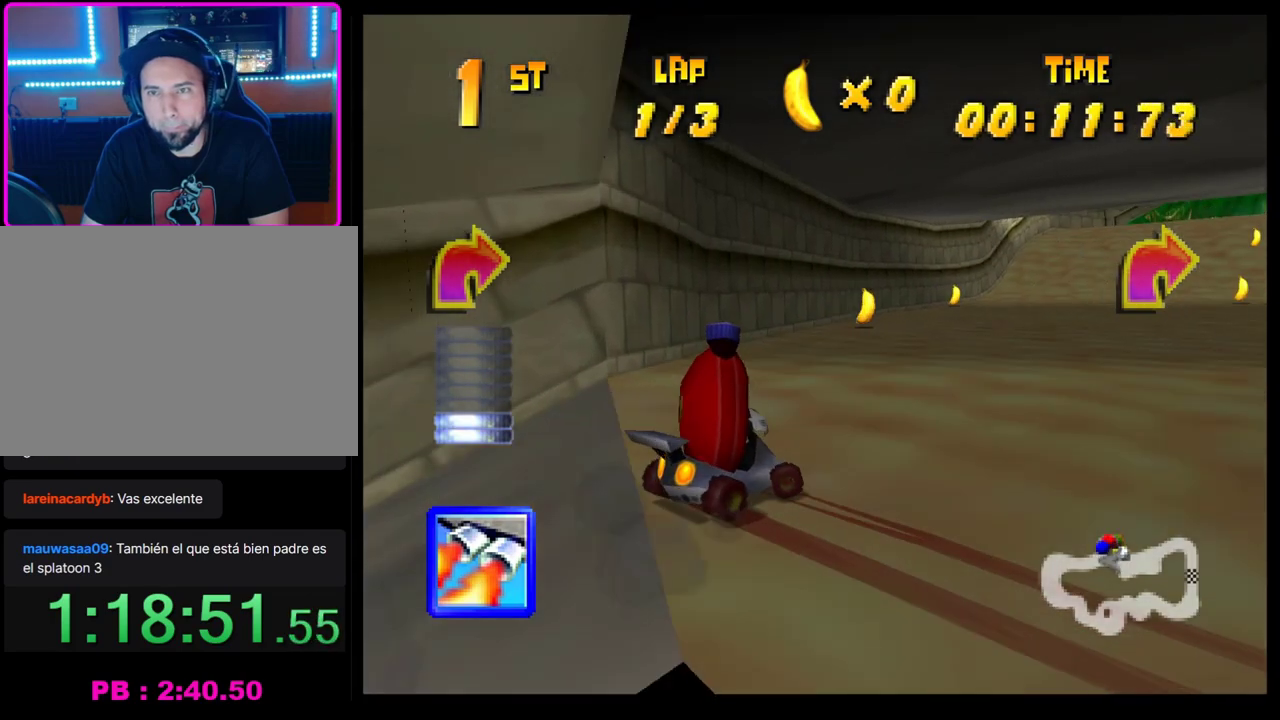
{"buttons": [], "left_stick": "left", "events": [[33, "CROSS", "up"], [117, "CROSS", "down"], [183, "CROSS", "up"], [250, "CROSS", "down"], [350, "CROSS", "up"], [400, "left_stick", "left"], [417, "CROSS", "down"], [483, "CROSS", "up"]]}
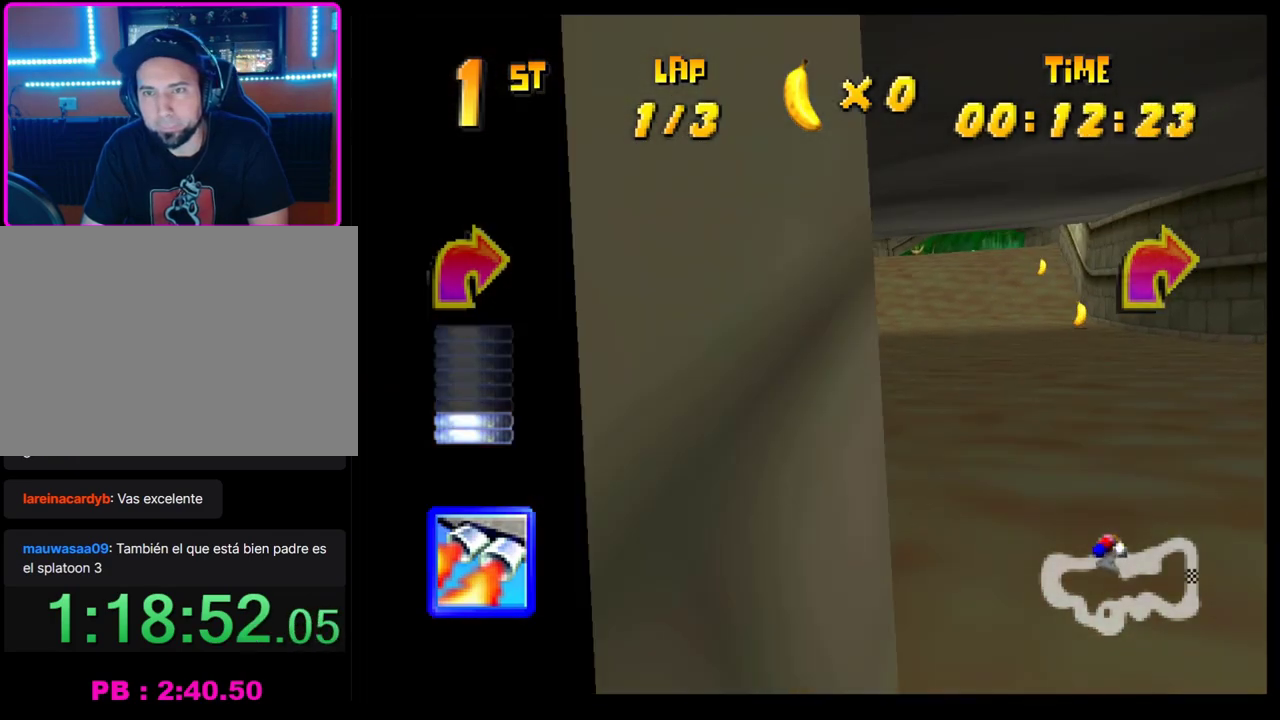
{"buttons": [], "left_stick": "center", "events": [[33, "left_stick", "center"], [67, "CROSS", "down"], [83, "left_stick", "right"], [133, "CROSS", "up"], [200, "CROSS", "down"], [250, "CROSS", "up"], [267, "L1", "down"], [350, "left_stick", "center"], [367, "L1", "up"]]}
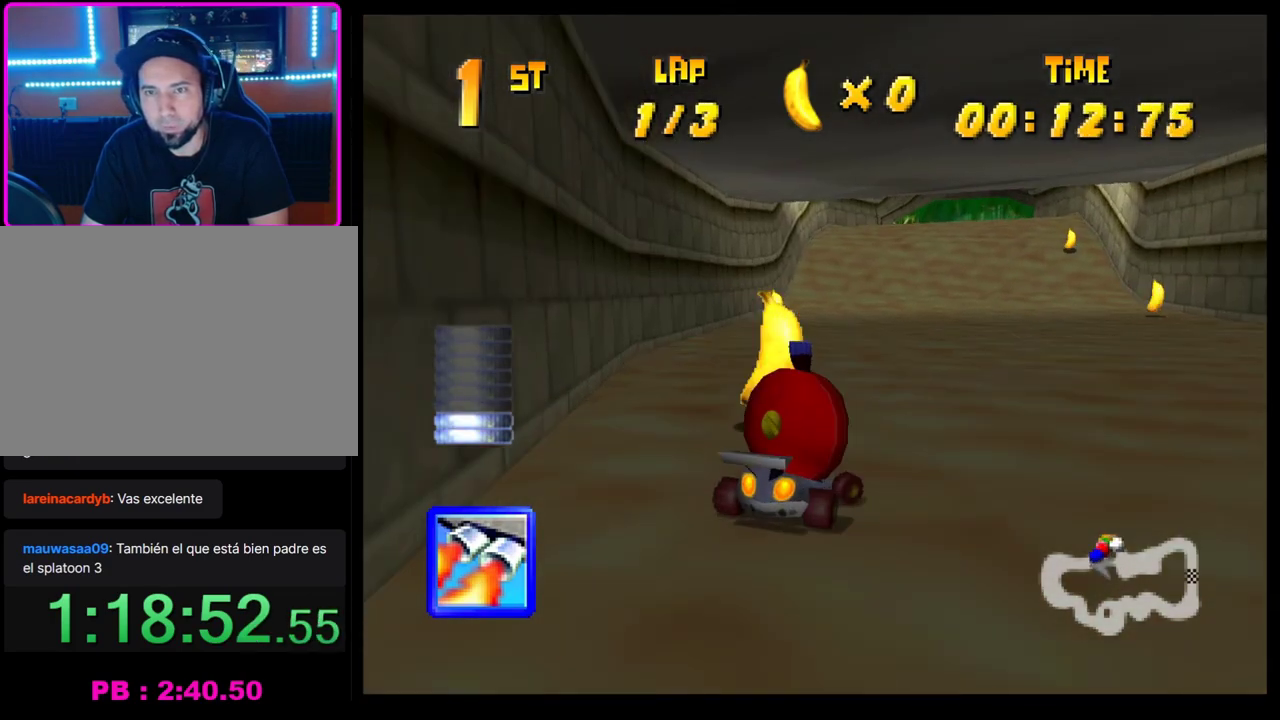
{"buttons": [], "left_stick": "center", "events": [[300, "left_stick", "right"], [417, "left_stick", "center"]]}
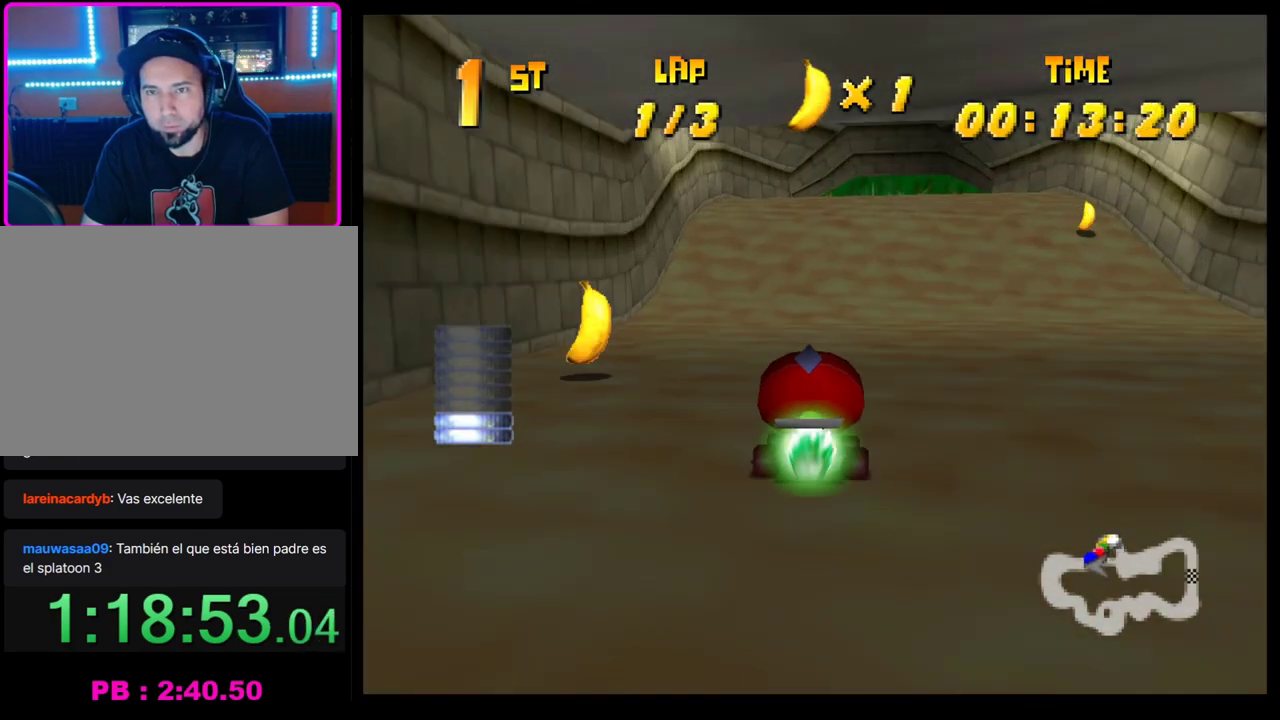
{"buttons": ["CROSS"], "left_stick": "center", "events": [[267, "CROSS", "down"], [350, "CROSS", "up"], [433, "CROSS", "down"]]}
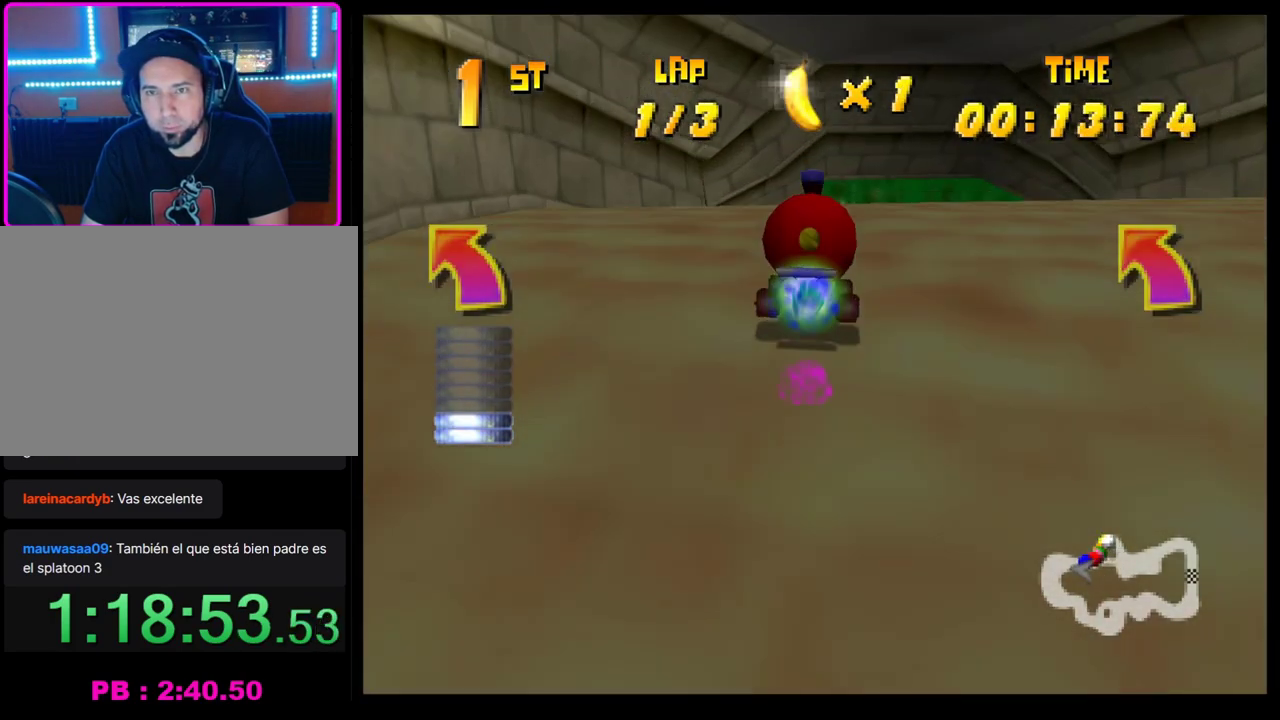
{"buttons": ["CROSS", "R1"], "left_stick": "left", "events": [[17, "CROSS", "up"], [100, "CROSS", "down"], [167, "CROSS", "up"], [250, "CROSS", "down"], [250, "left_stick", "left"], [267, "R1", "down"]]}
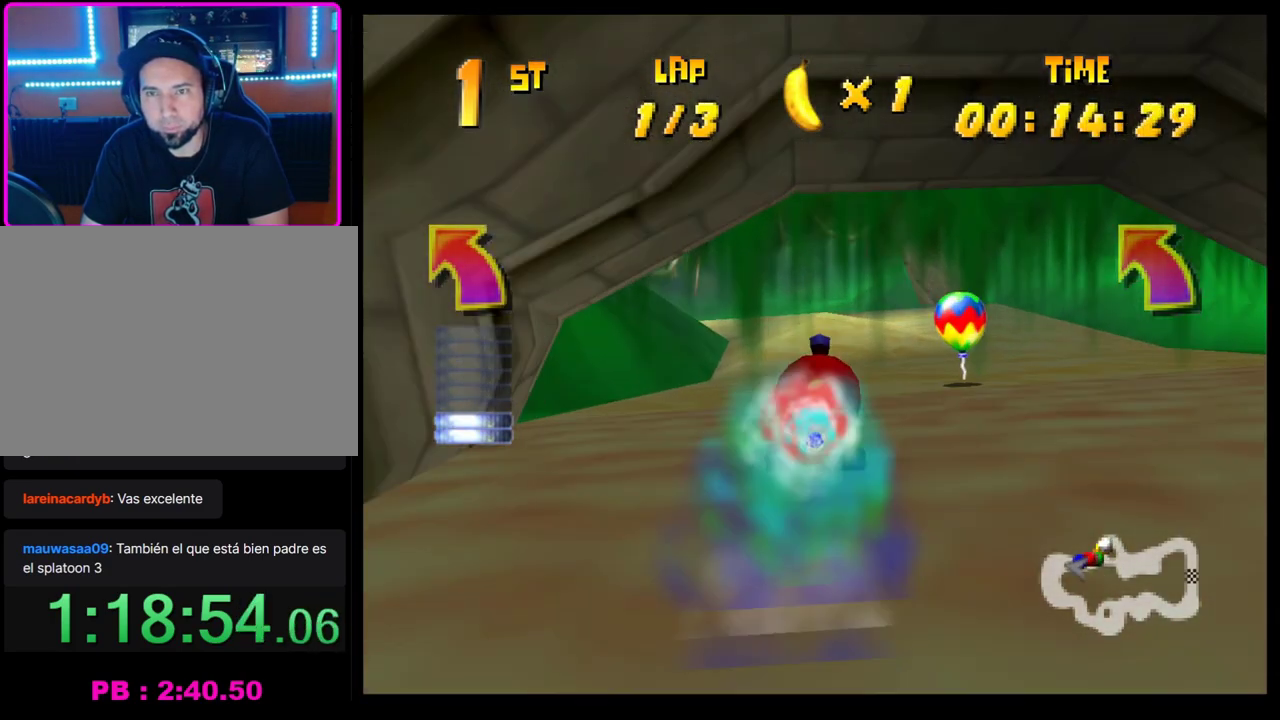
{"buttons": ["CROSS", "R1"], "left_stick": "left", "events": [[217, "left_stick", "right"], [350, "left_stick", "left"]]}
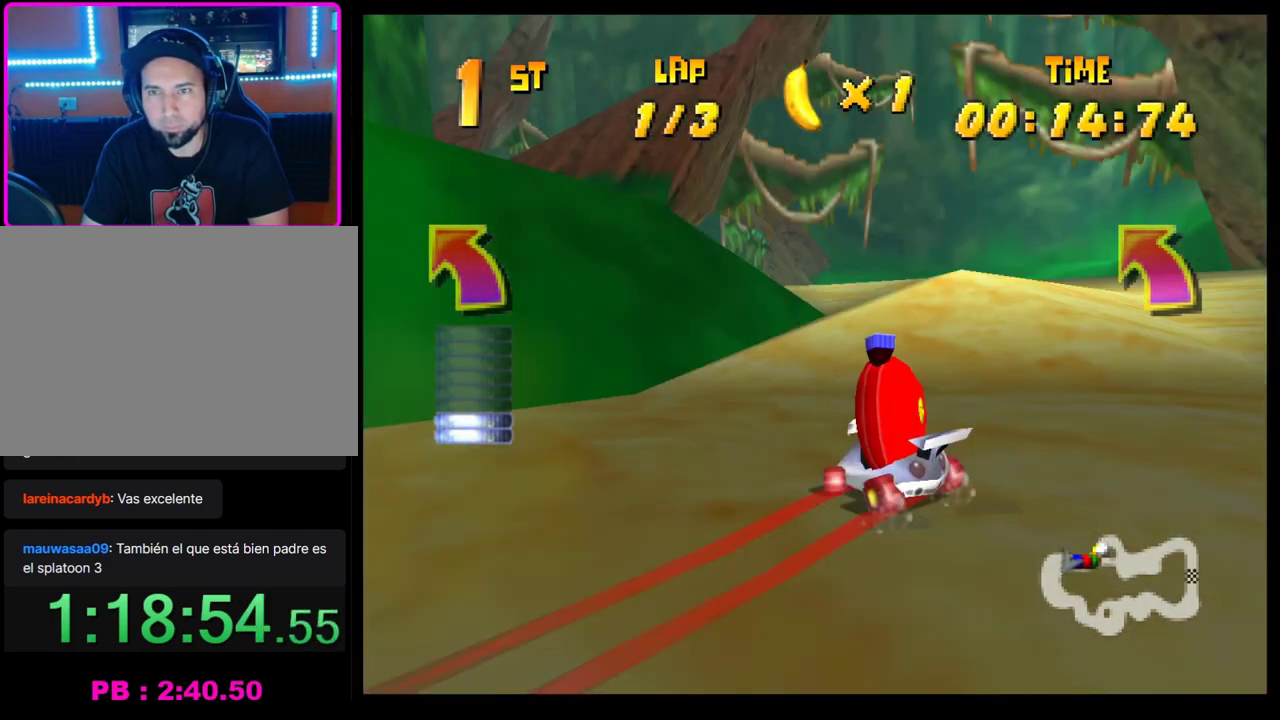
{"buttons": [], "left_stick": "up-left", "events": [[67, "left_stick", "right"], [200, "left_stick", "left"], [467, "R1", "up"], [483, "CROSS", "up"], [483, "left_stick", "up-left"]]}
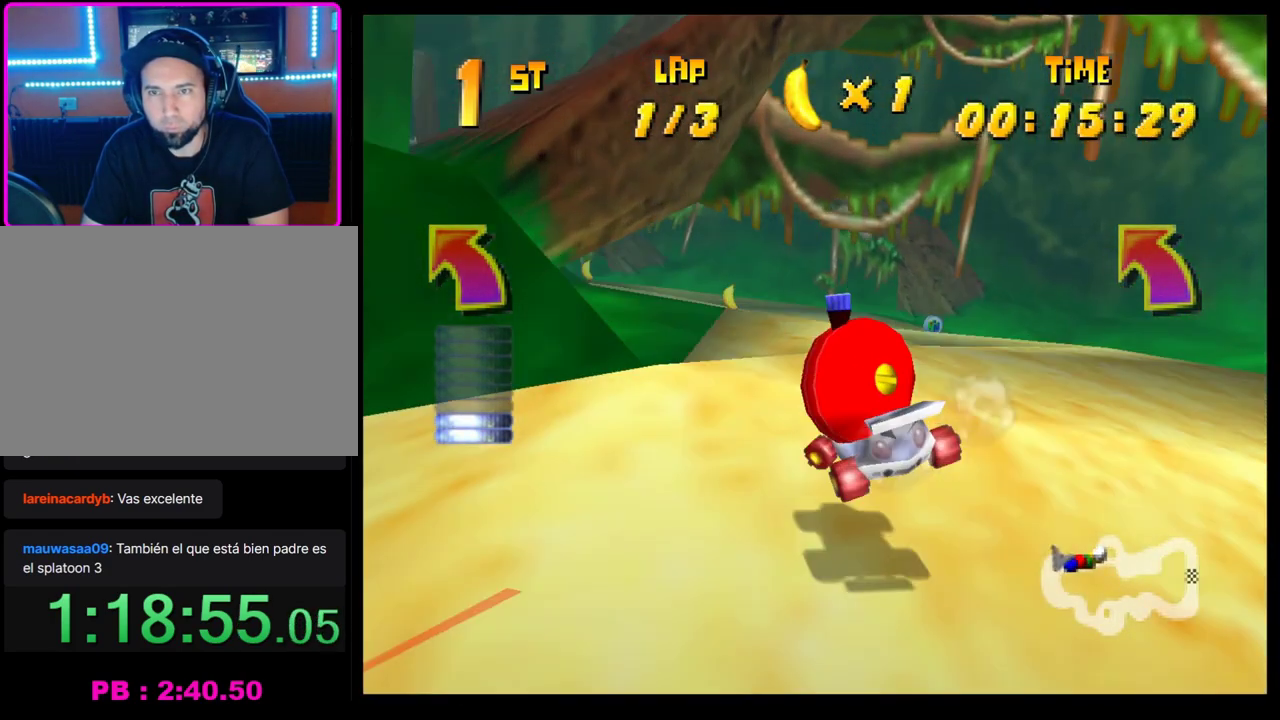
{"buttons": ["CROSS", "R1"], "left_stick": "left", "events": [[67, "CROSS", "down"], [83, "left_stick", "left"], [133, "left_stick", "center"], [150, "CROSS", "up"], [233, "CROSS", "down"], [300, "left_stick", "left"], [317, "CROSS", "up"], [367, "CROSS", "down"], [367, "R1", "down"]]}
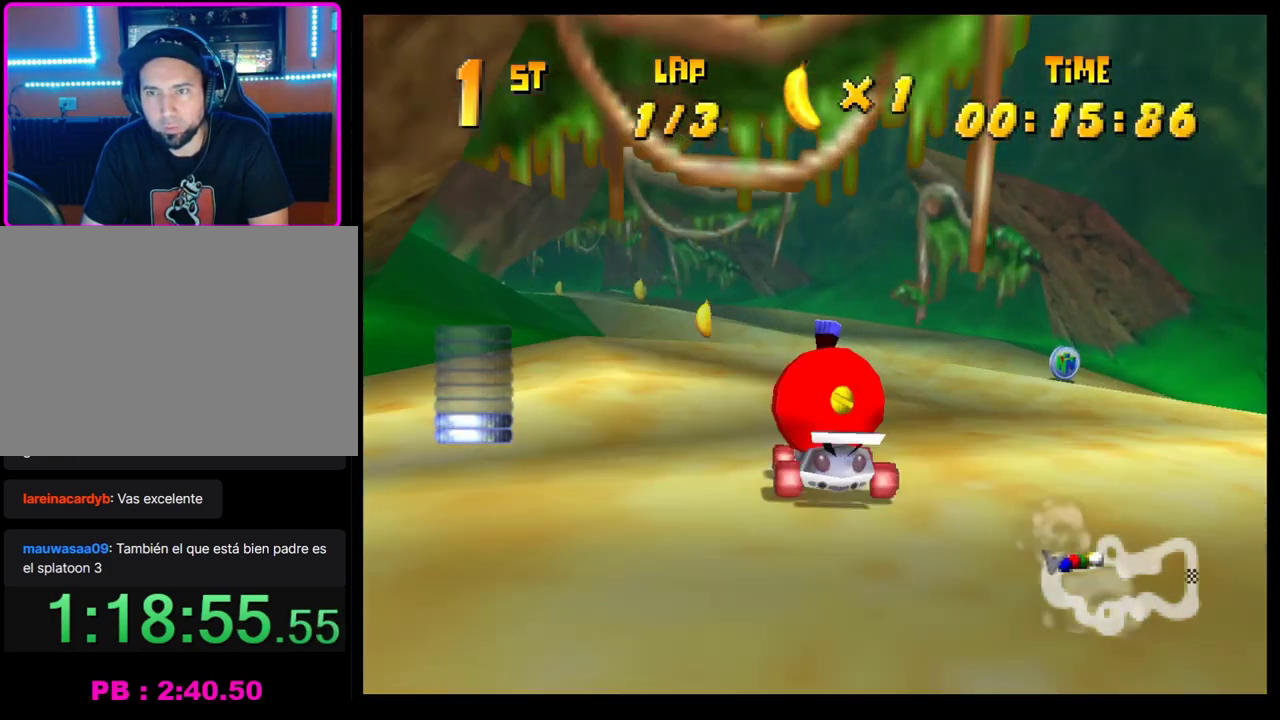
{"buttons": [], "left_stick": "left", "events": [[50, "left_stick", "right"], [150, "left_stick", "left"], [467, "CROSS", "up"], [467, "R1", "up"]]}
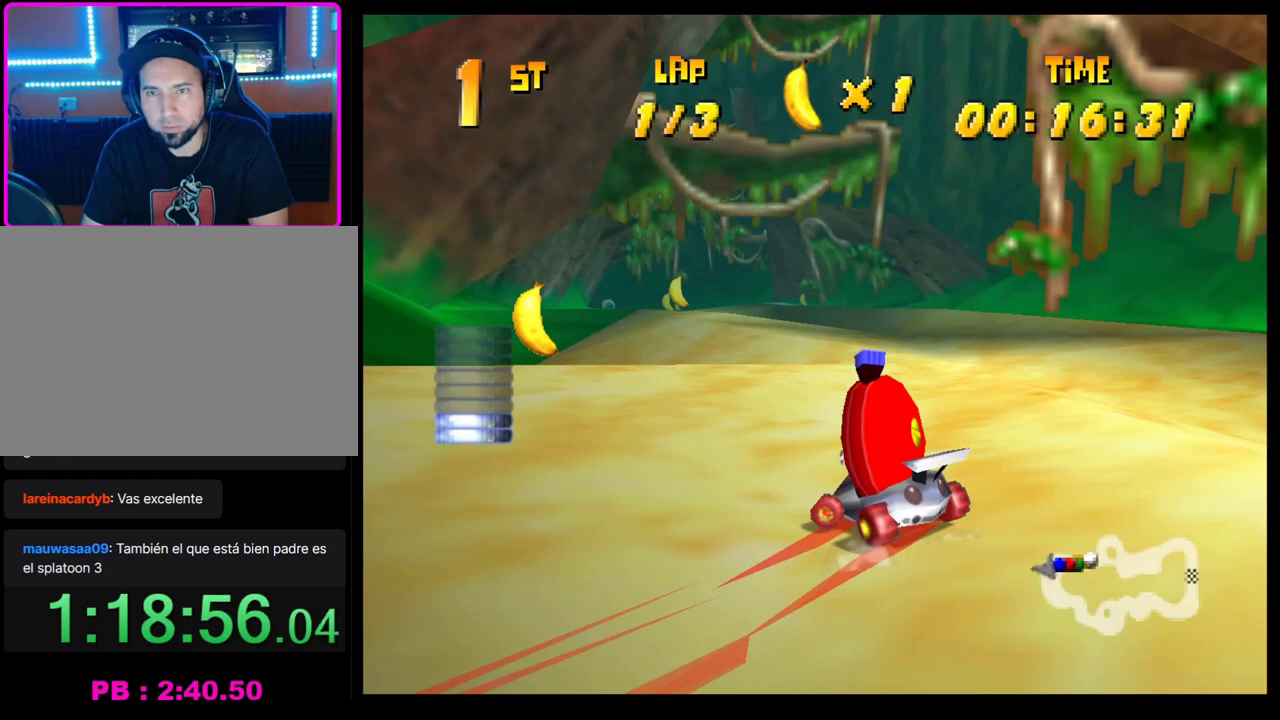
{"buttons": [], "left_stick": "center", "events": [[67, "CROSS", "down"], [133, "CROSS", "up"], [133, "left_stick", "center"], [217, "CROSS", "down"], [300, "CROSS", "up"], [383, "CROSS", "down"], [450, "CROSS", "up"]]}
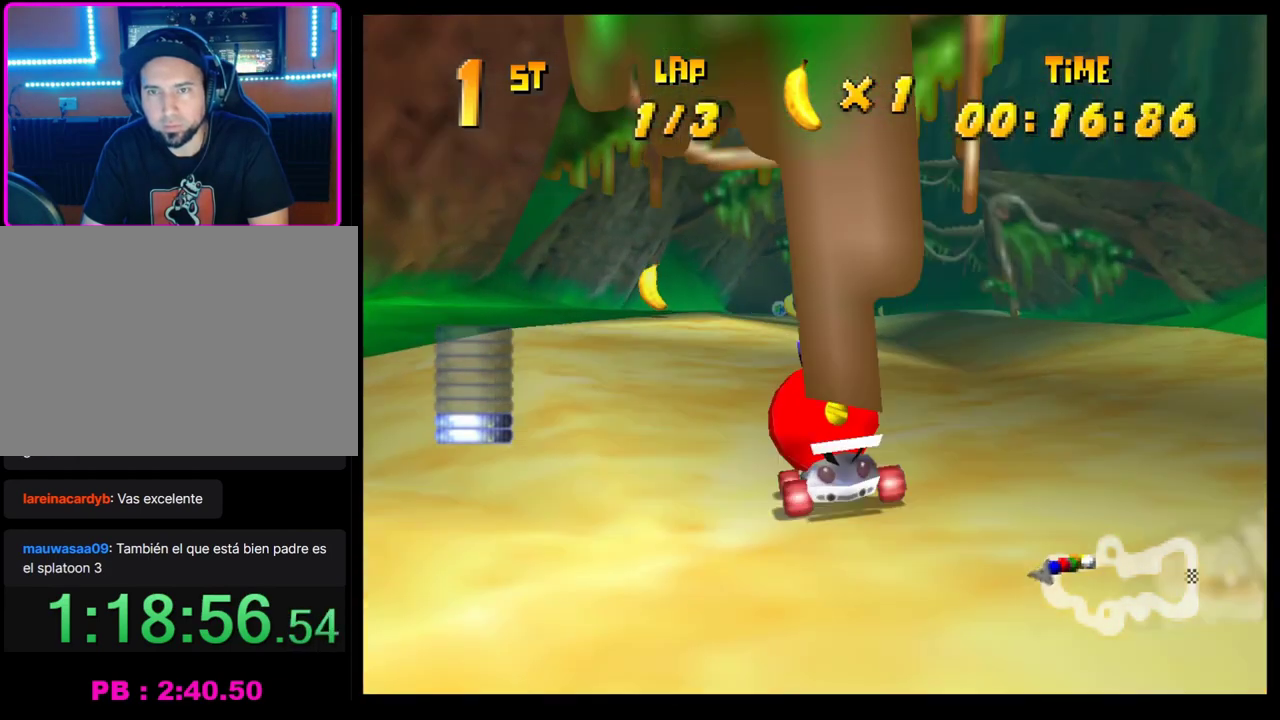
{"buttons": ["CROSS"], "left_stick": "center", "events": [[33, "CROSS", "down"], [50, "left_stick", "left"], [100, "CROSS", "up"], [167, "left_stick", "center"], [183, "CROSS", "down"], [267, "CROSS", "up"], [350, "CROSS", "down"], [417, "CROSS", "up"], [500, "CROSS", "down"]]}
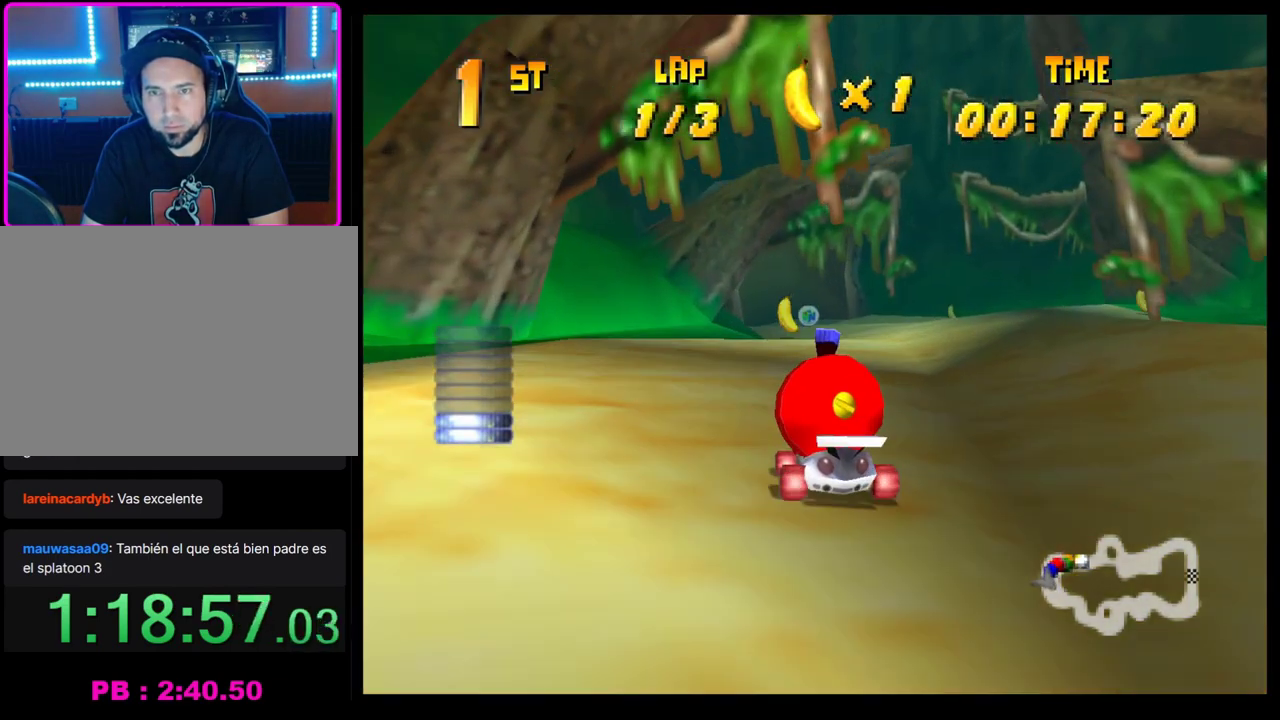
{"buttons": ["CROSS"], "left_stick": "center", "events": [[83, "CROSS", "up"], [167, "CROSS", "down"], [233, "CROSS", "up"], [233, "left_stick", "left"], [317, "CROSS", "down"], [333, "left_stick", "center"], [400, "CROSS", "up"], [483, "CROSS", "down"]]}
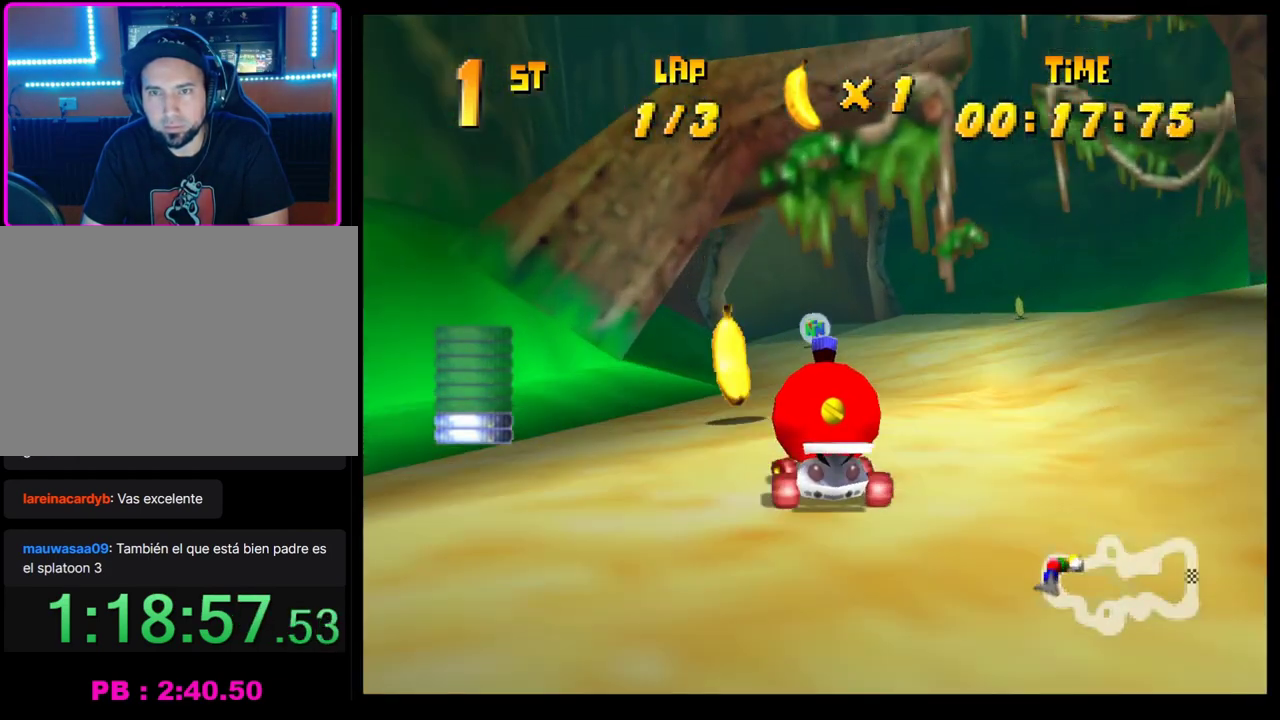
{"buttons": ["CROSS", "R1"], "left_stick": "left", "events": [[50, "CROSS", "up"], [50, "left_stick", "left"], [150, "CROSS", "down"], [167, "left_stick", "center"], [200, "CROSS", "up"], [300, "CROSS", "down"], [317, "left_stick", "left"], [350, "R1", "down"]]}
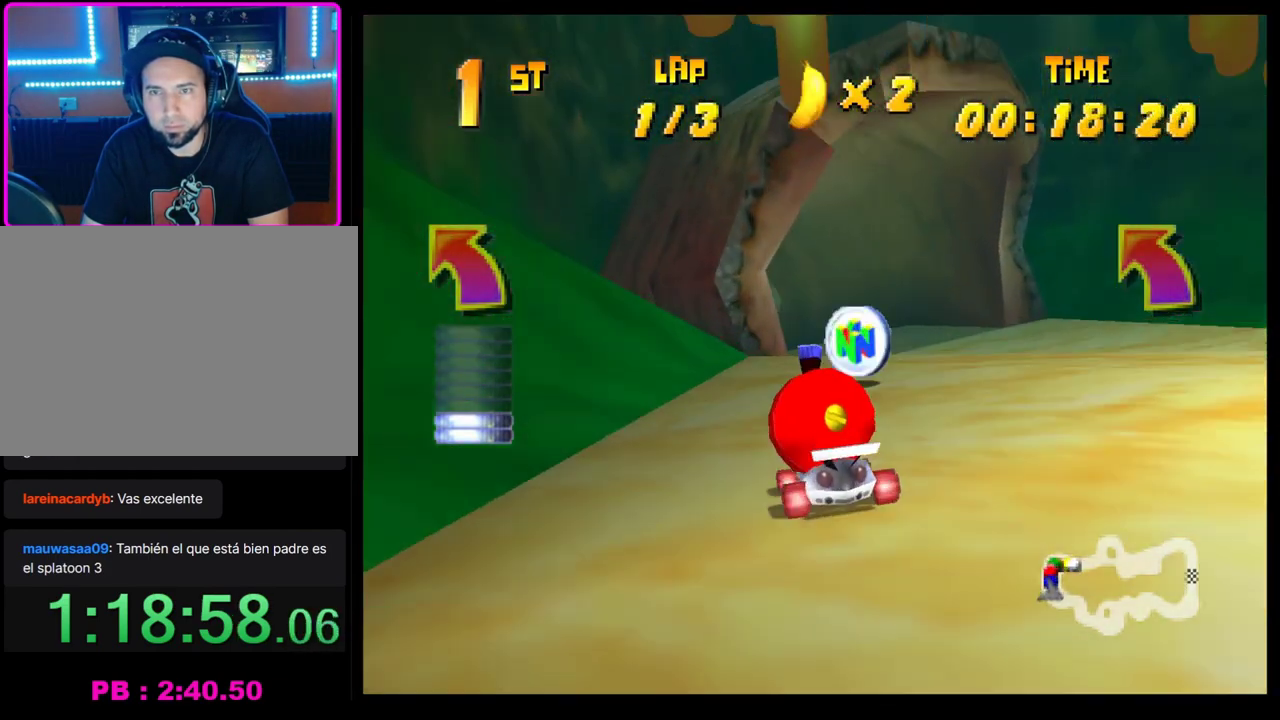
{"buttons": [], "left_stick": "left", "events": [[67, "left_stick", "right"], [217, "left_stick", "left"], [333, "left_stick", "right"], [417, "left_stick", "center"], [433, "CROSS", "up"], [450, "R1", "up"], [483, "left_stick", "left"]]}
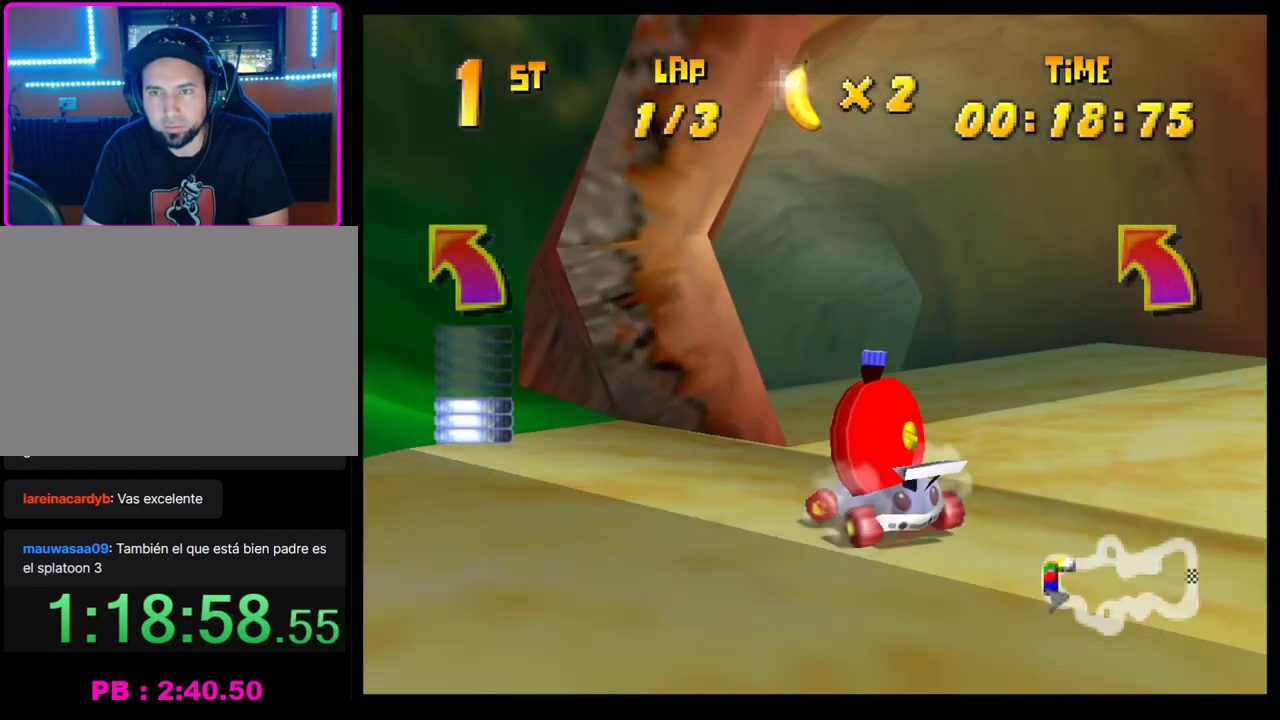
{"buttons": ["CROSS", "R1"], "left_stick": "right", "events": [[33, "CROSS", "down"], [33, "left_stick", "center"], [100, "CROSS", "up"], [117, "left_stick", "right"], [183, "CROSS", "down"], [200, "R1", "down"]]}
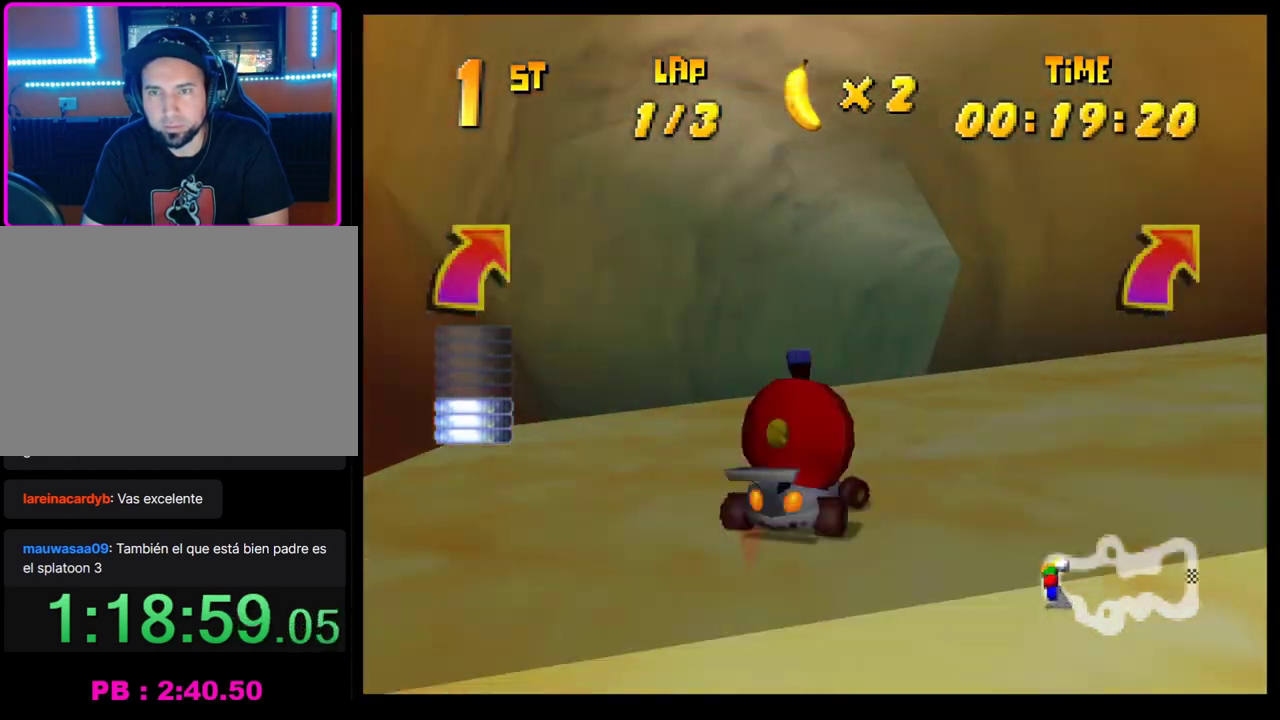
{"buttons": ["R1"], "left_stick": "right", "events": [[500, "CROSS", "up"]]}
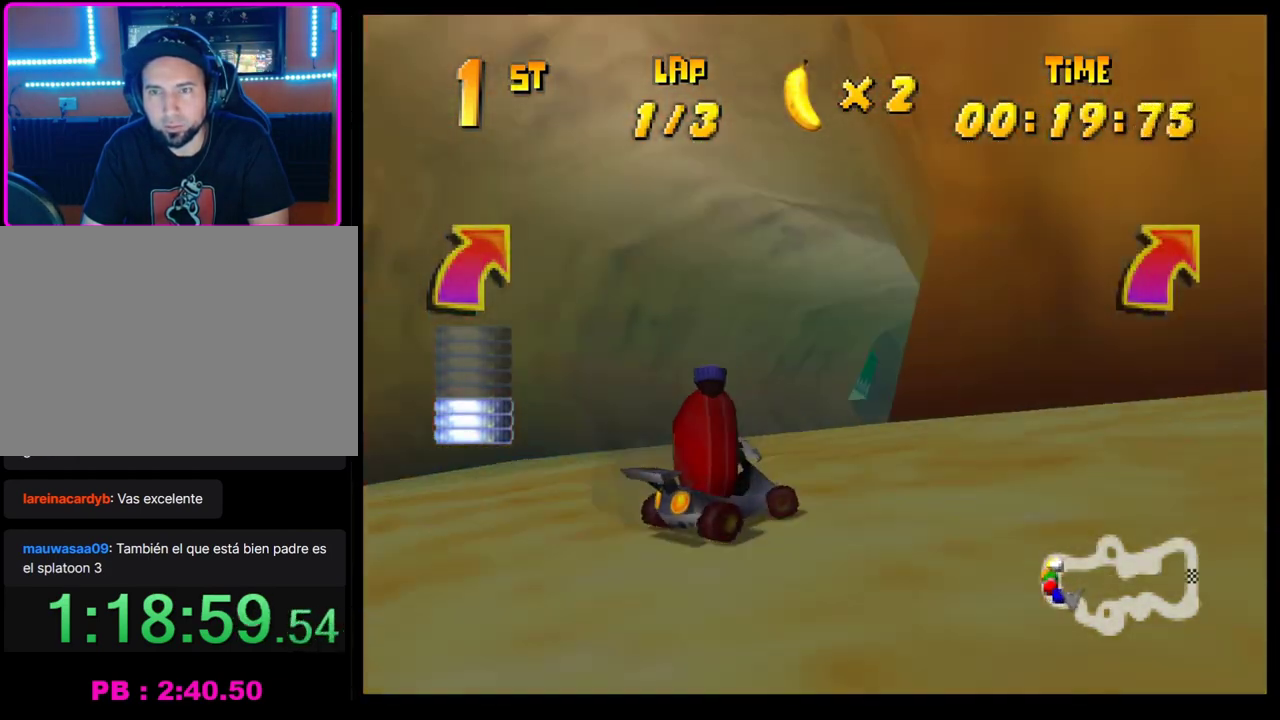
{"buttons": ["CROSS"], "left_stick": "center", "events": [[17, "R1", "up"], [67, "left_stick", "center"], [100, "CROSS", "down"], [183, "CROSS", "up"], [267, "CROSS", "down"], [367, "CROSS", "up"], [433, "CROSS", "down"]]}
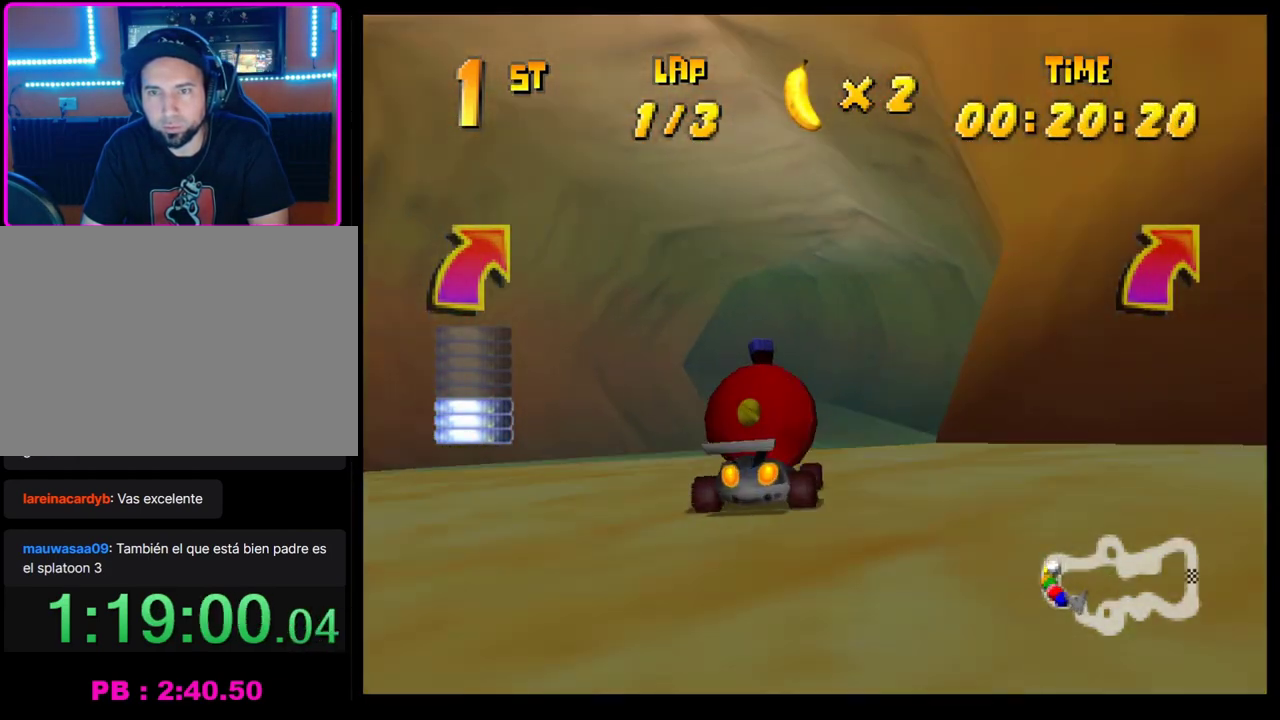
{"buttons": ["CROSS", "R1"], "left_stick": "left", "events": [[33, "CROSS", "up"], [100, "CROSS", "down"], [183, "left_stick", "left"], [200, "CROSS", "up"], [267, "CROSS", "down"], [400, "R1", "down"]]}